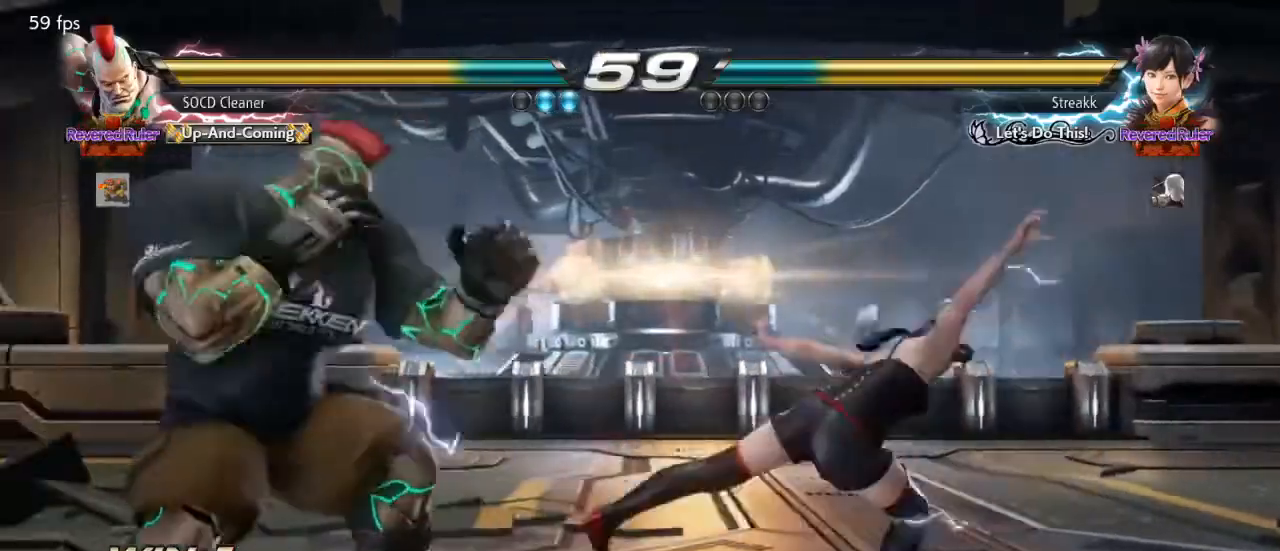
Gameplay with a controller (arcade stick); each line is a JSON object with the inputs held at the frame after it. "events" lists button and stick changes between this image and that frame as [ms after this image, input, new state], when the widget could be followed in between. Not read: L3 R3 other_buttons.
{"buttons": ["DPAD_LEFT"], "events": [[100, "DPAD_RIGHT", "down"], [167, "DPAD_RIGHT", "up"], [233, "DPAD_RIGHT", "down"], [267, "SQUARE", "down"], [333, "DPAD_LEFT", "down"], [333, "DPAD_RIGHT", "up"], [367, "SQUARE", "up"]]}
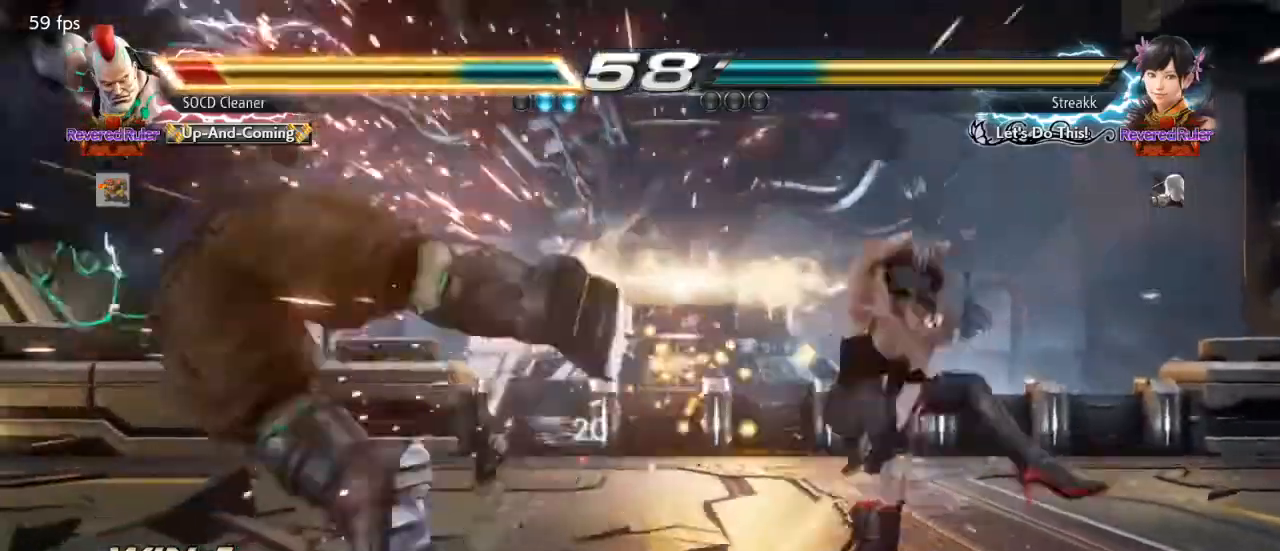
{"buttons": ["CROSS", "CIRCLE", "DPAD_DOWN", "DPAD_LEFT"], "events": [[167, "DPAD_LEFT", "up"], [467, "DPAD_DOWN", "down"], [467, "DPAD_LEFT", "down"], [500, "CIRCLE", "down"], [500, "CROSS", "down"]]}
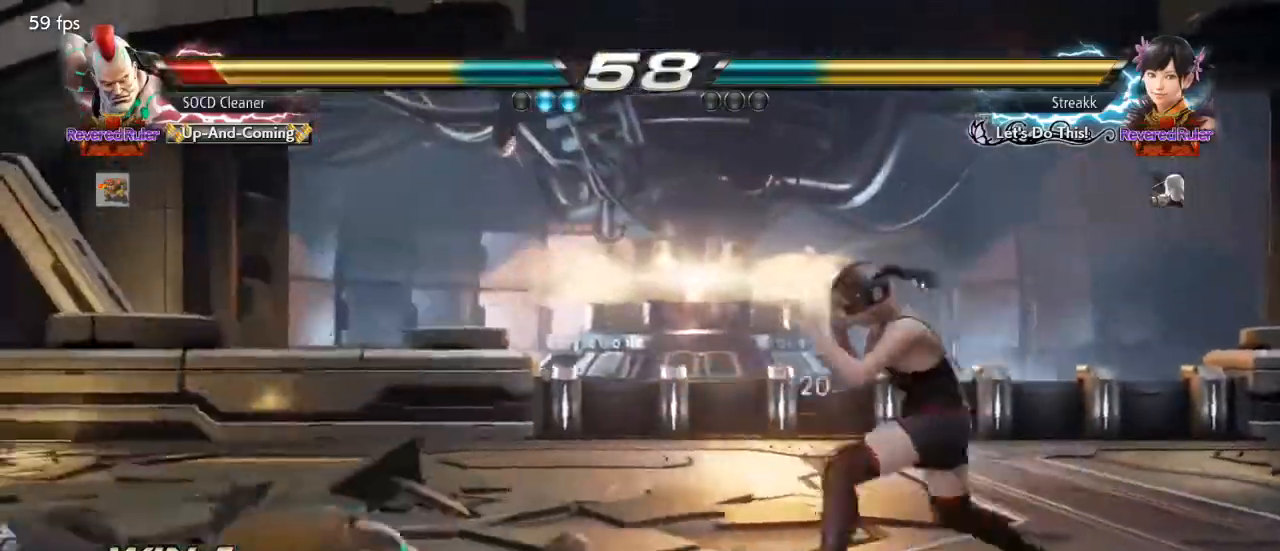
{"buttons": ["DPAD_LEFT"], "events": [[233, "DPAD_DOWN", "up"], [300, "CIRCLE", "up"], [300, "CROSS", "up"]]}
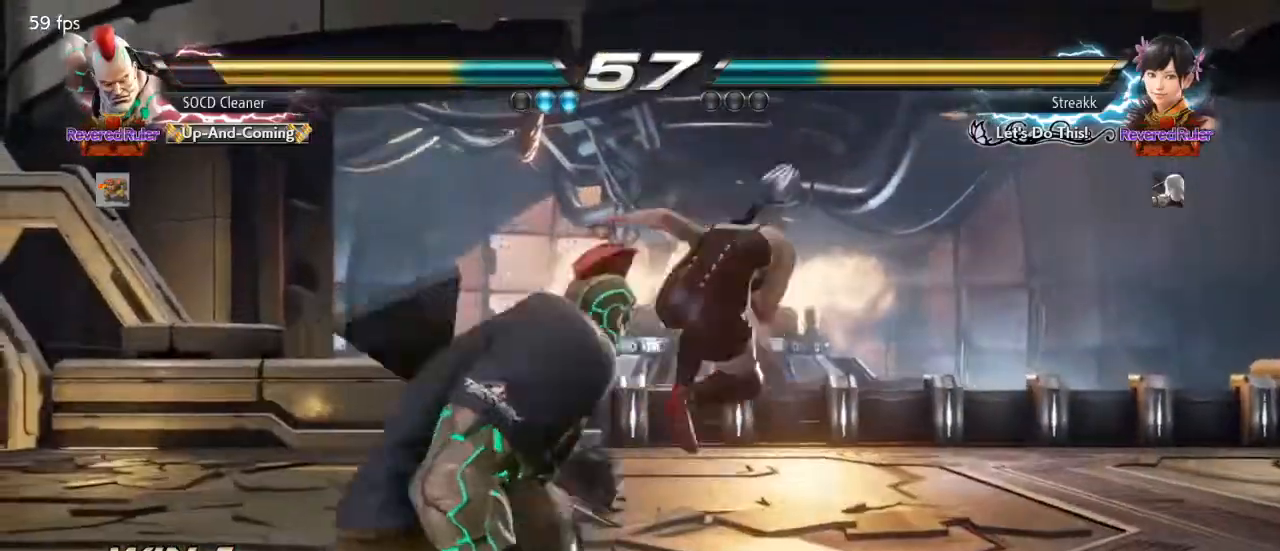
{"buttons": ["DPAD_LEFT"], "events": [[233, "DPAD_LEFT", "up"], [333, "DPAD_LEFT", "down"], [400, "DPAD_LEFT", "up"], [467, "DPAD_LEFT", "down"]]}
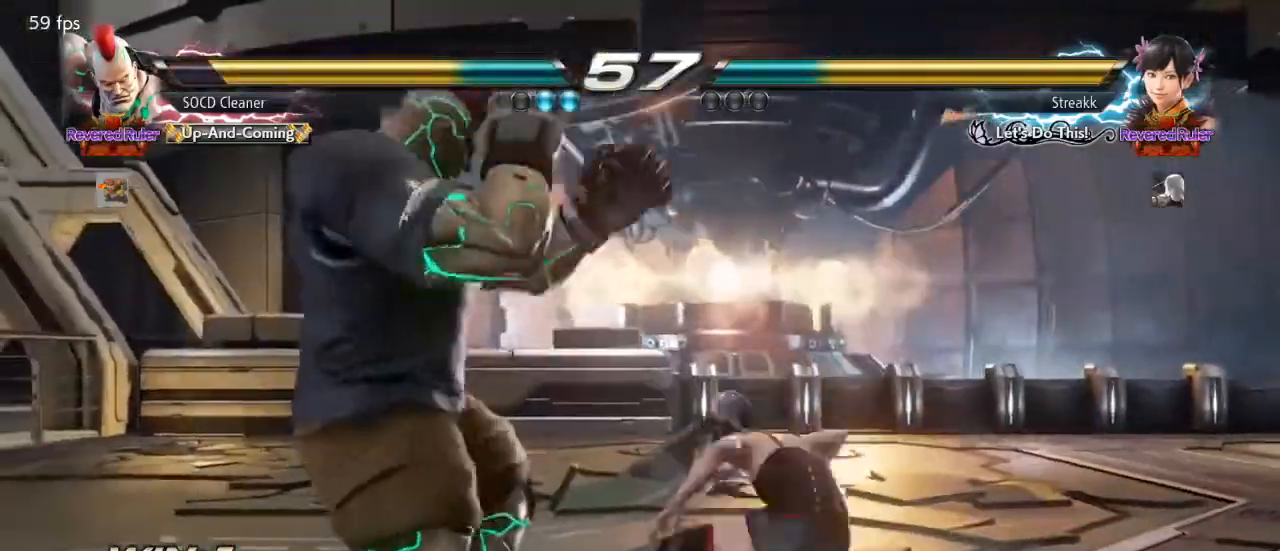
{"buttons": ["DPAD_LEFT"], "events": [[233, "DPAD_DOWN", "down"], [267, "DPAD_DOWN", "up"]]}
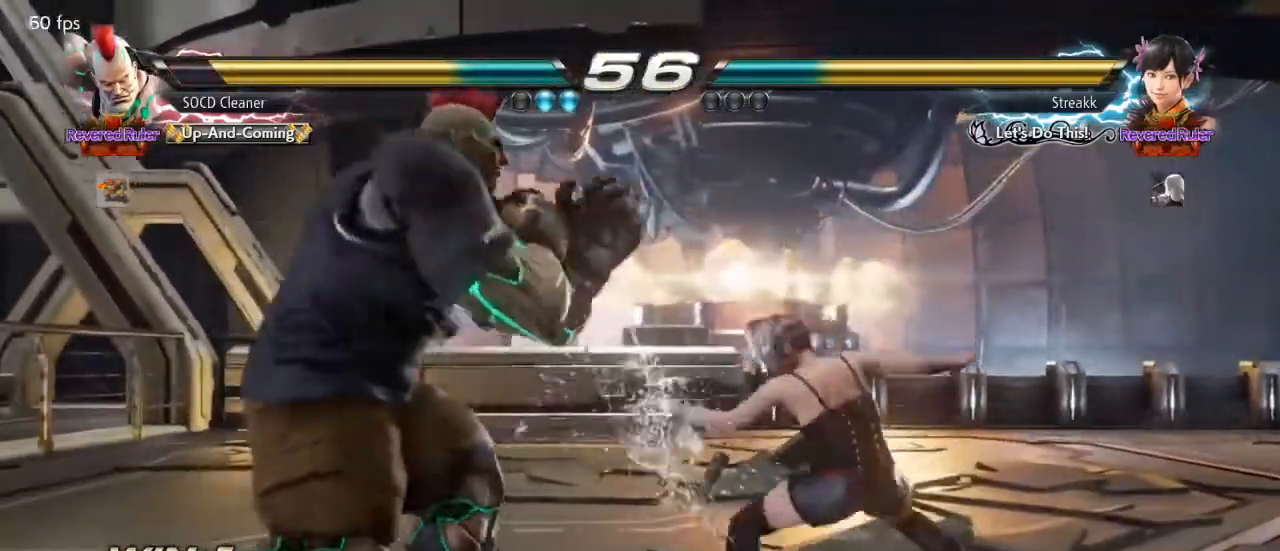
{"buttons": ["DPAD_LEFT"], "events": [[67, "DPAD_LEFT", "up"], [167, "DPAD_LEFT", "down"], [267, "DPAD_DOWN", "down"], [333, "DPAD_DOWN", "up"], [367, "DPAD_LEFT", "up"], [400, "DPAD_LEFT", "down"]]}
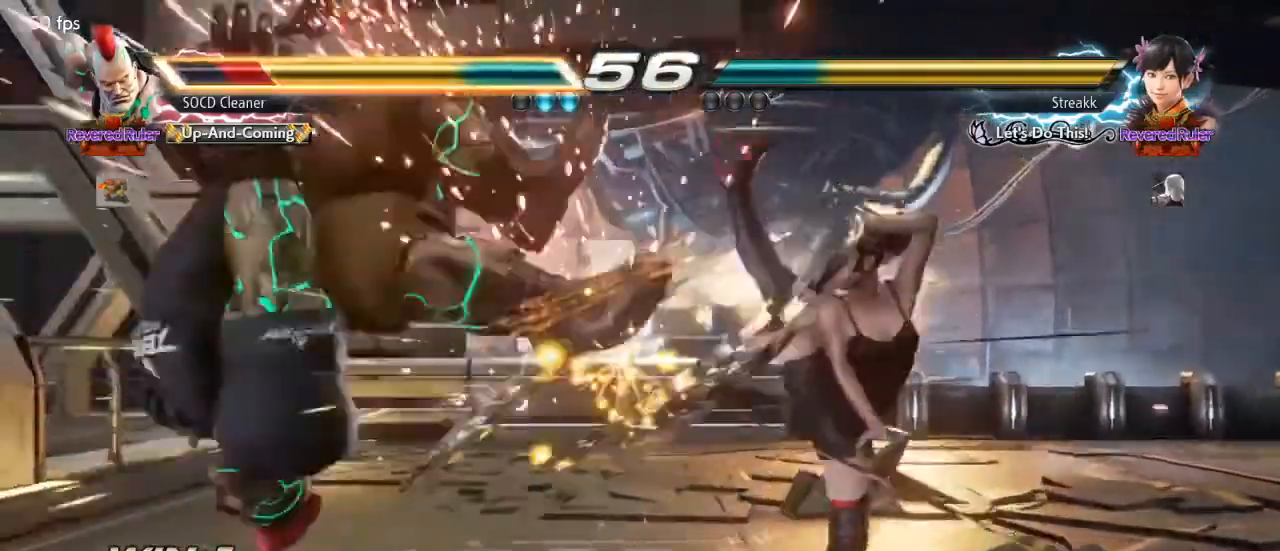
{"buttons": ["SQUARE", "TRIANGLE", "DPAD_DOWN", "DPAD_LEFT"], "events": [[100, "DPAD_LEFT", "up"], [333, "DPAD_DOWN", "down"], [367, "DPAD_LEFT", "down"], [400, "SQUARE", "down"], [400, "TRIANGLE", "down"]]}
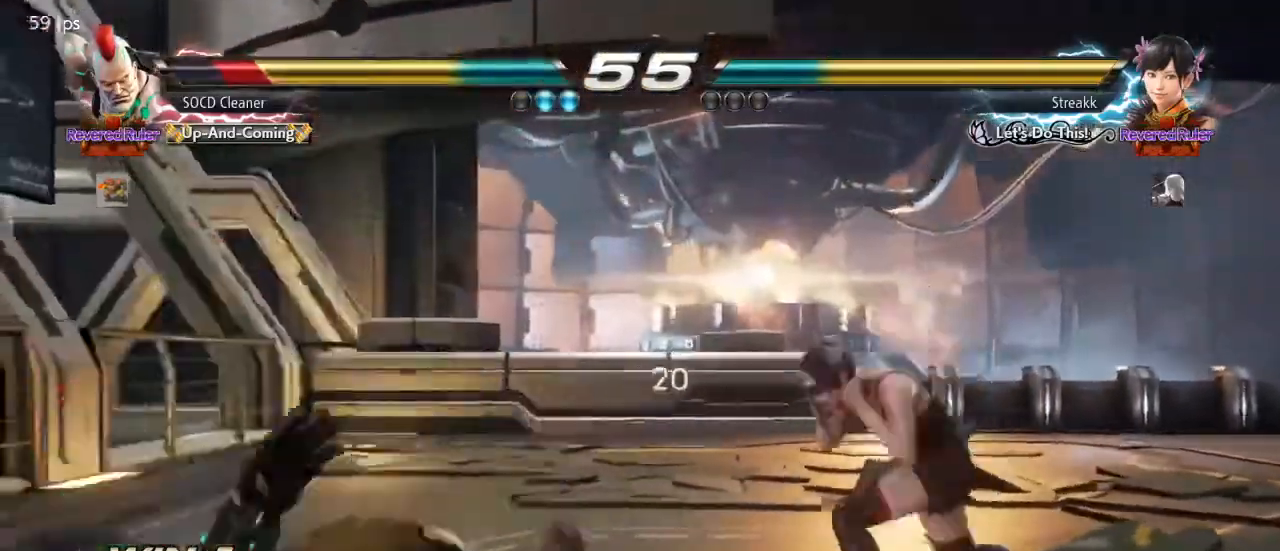
{"buttons": ["DPAD_LEFT"], "events": [[267, "DPAD_DOWN", "up"], [300, "DPAD_LEFT", "up"], [333, "DPAD_LEFT", "down"], [333, "SQUARE", "up"], [333, "TRIANGLE", "up"], [433, "DPAD_LEFT", "up"], [500, "DPAD_LEFT", "down"]]}
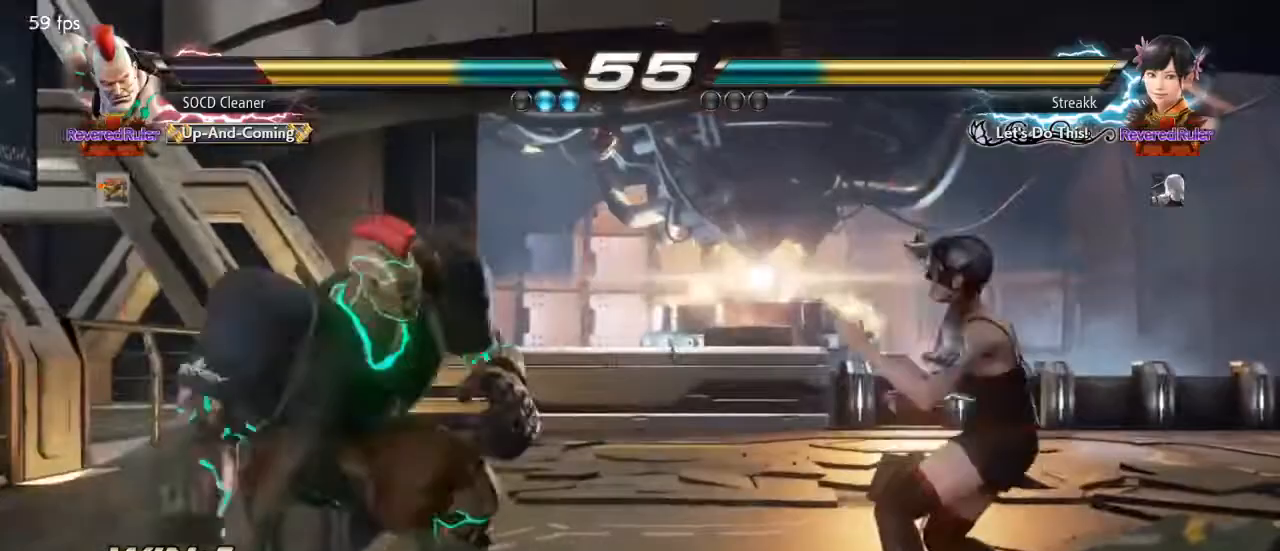
{"buttons": ["DPAD_LEFT"], "events": [[67, "DPAD_DOWN", "down"], [100, "DPAD_DOWN", "up"], [167, "DPAD_LEFT", "up"], [200, "DPAD_LEFT", "down"], [333, "DPAD_DOWN", "down"], [367, "DPAD_DOWN", "up"], [400, "DPAD_LEFT", "up"], [433, "DPAD_LEFT", "down"]]}
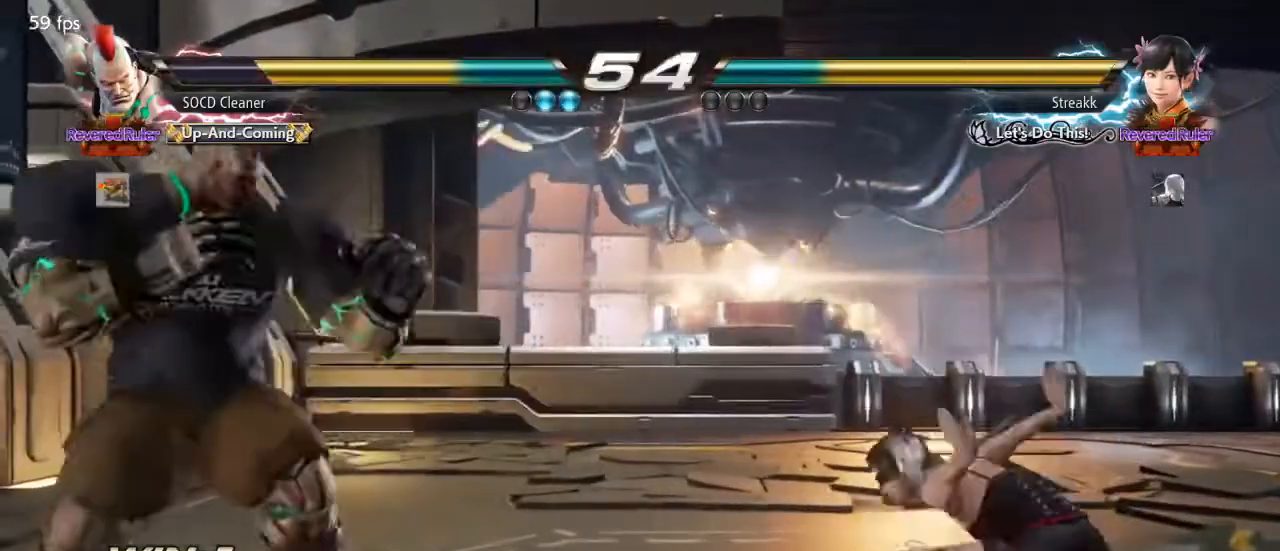
{"buttons": ["DPAD_LEFT"], "events": [[267, "DPAD_LEFT", "up"], [333, "DPAD_DOWN", "down"], [333, "DPAD_RIGHT", "down"], [333, "TRIANGLE", "down"], [433, "DPAD_DOWN", "up"], [433, "DPAD_LEFT", "down"], [433, "DPAD_RIGHT", "up"], [467, "TRIANGLE", "up"]]}
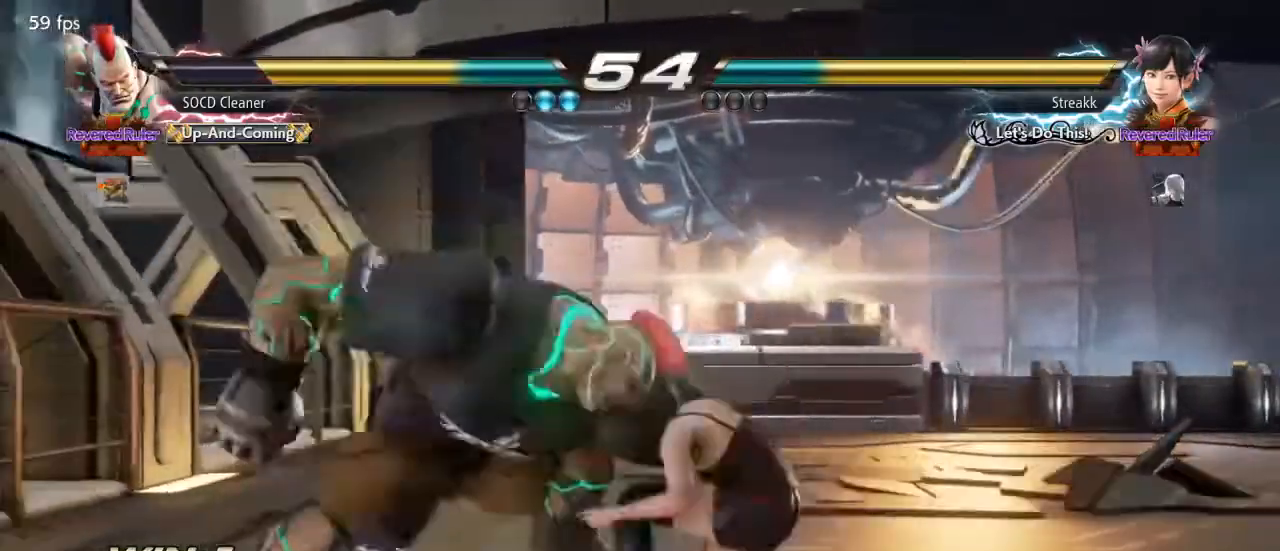
{"buttons": ["DPAD_RIGHT"], "events": [[333, "DPAD_LEFT", "up"], [500, "DPAD_RIGHT", "down"]]}
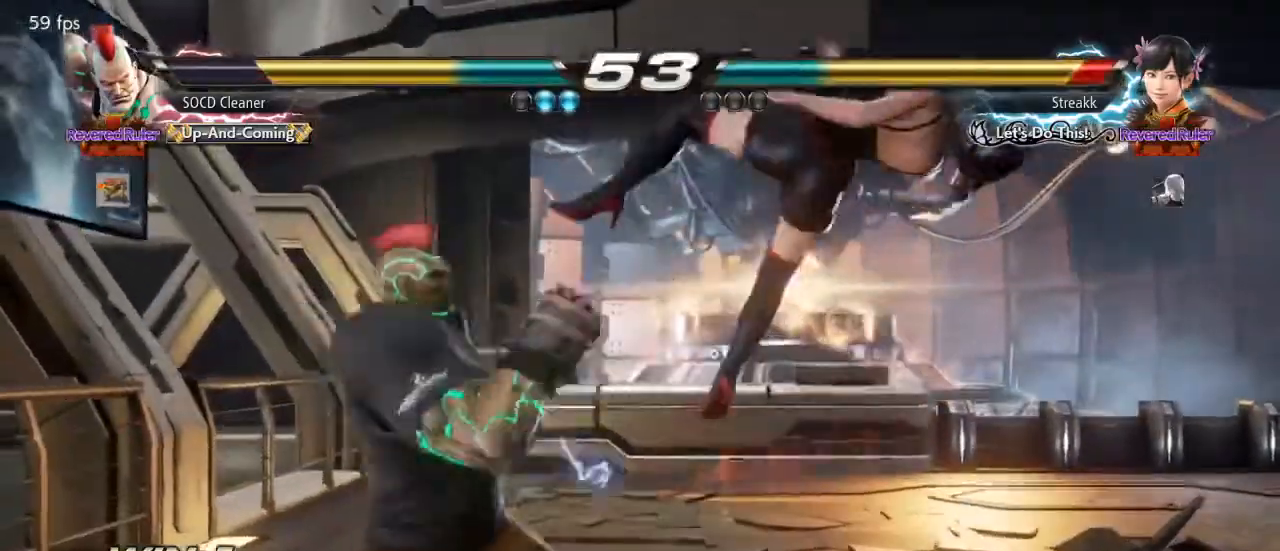
{"buttons": ["DPAD_LEFT"], "events": [[33, "CIRCLE", "down"], [67, "DPAD_RIGHT", "up"], [133, "CIRCLE", "up"], [167, "DPAD_LEFT", "down"]]}
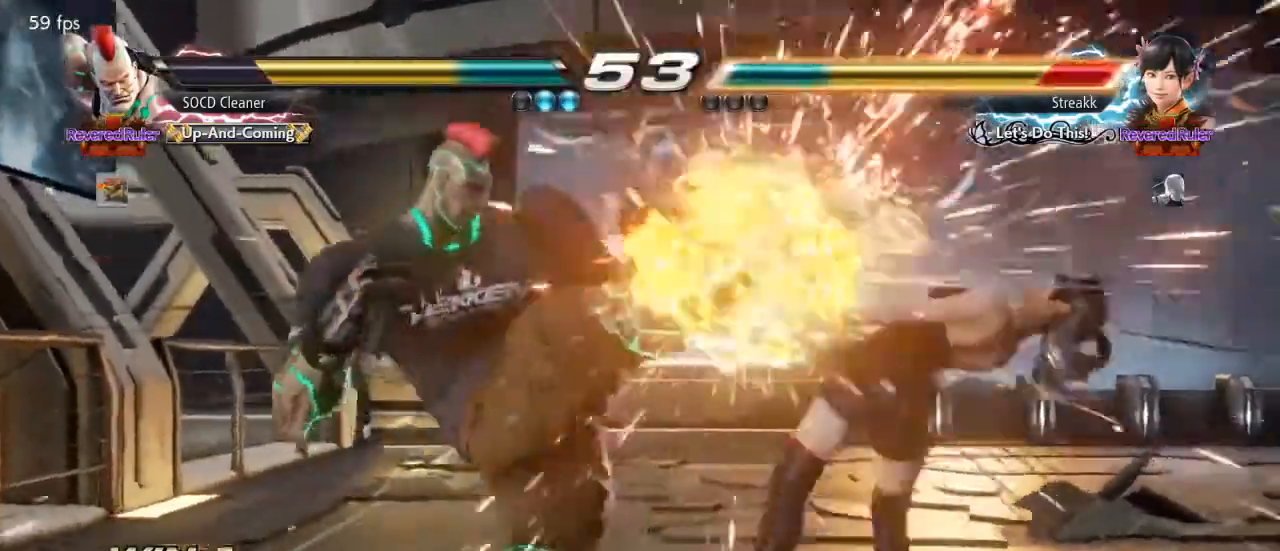
{"buttons": ["DPAD_DOWN", "DPAD_RIGHT"], "events": [[200, "SQUARE", "down"], [267, "DPAD_LEFT", "up"], [333, "DPAD_DOWN", "down"], [333, "DPAD_RIGHT", "down"], [333, "SQUARE", "up"]]}
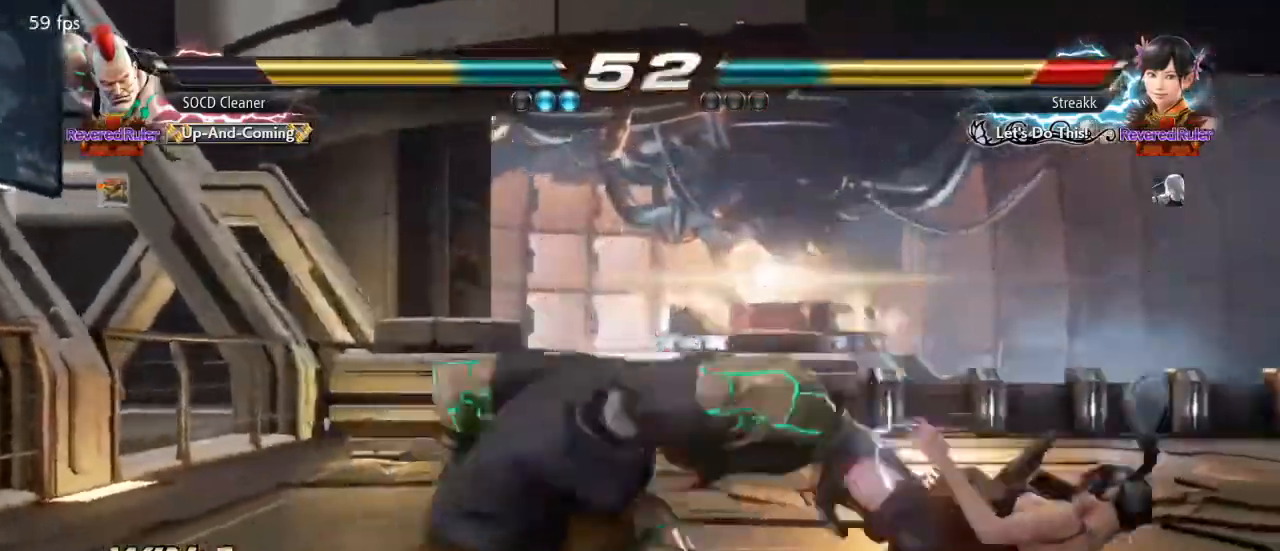
{"buttons": ["SQUARE", "DPAD_DOWN", "DPAD_RIGHT"], "events": [[467, "SQUARE", "down"]]}
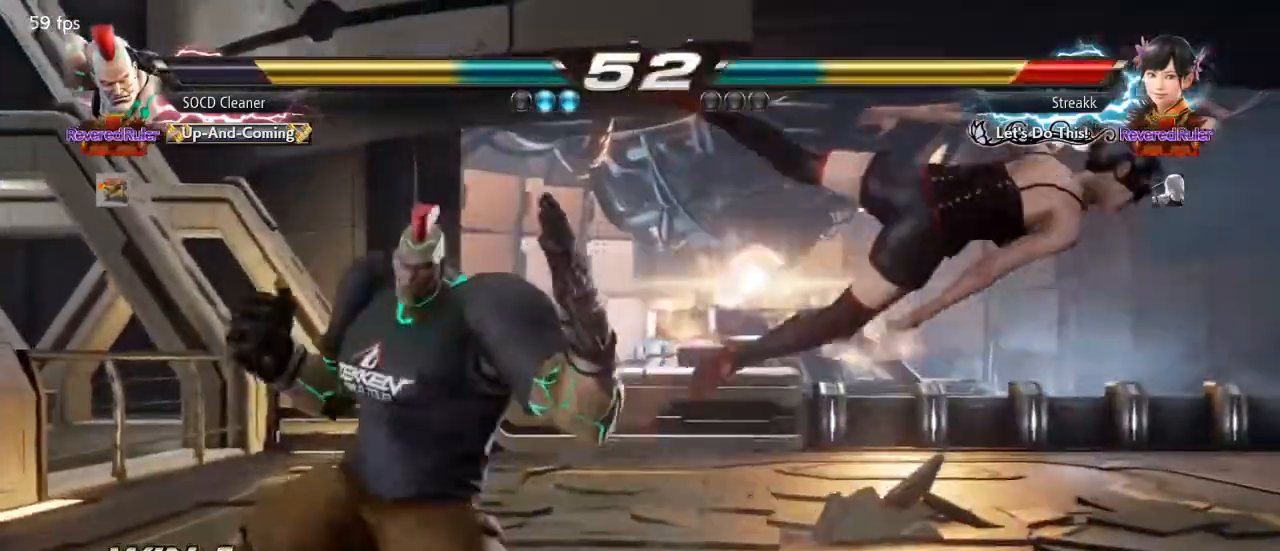
{"buttons": ["SQUARE", "DPAD_DOWN", "DPAD_RIGHT"], "events": [[33, "SQUARE", "up"], [133, "SQUARE", "down"], [200, "SQUARE", "up"], [300, "SQUARE", "down"], [367, "SQUARE", "up"], [467, "SQUARE", "down"]]}
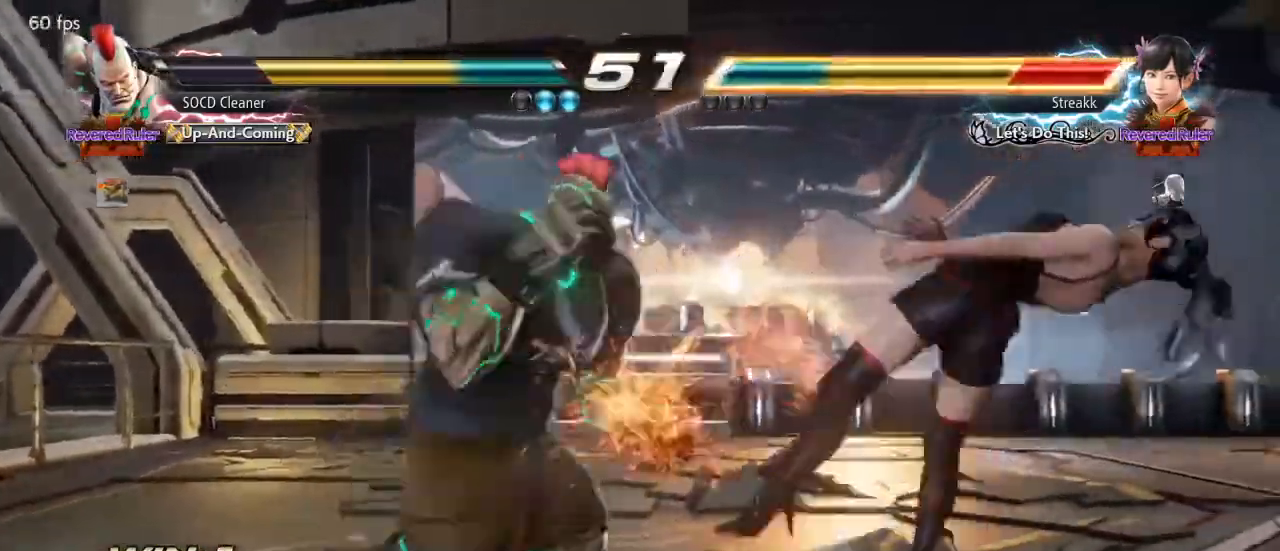
{"buttons": [], "events": [[33, "SQUARE", "up"], [200, "SQUARE", "down"], [267, "SQUARE", "up"], [367, "SQUARE", "down"], [433, "DPAD_DOWN", "up"], [433, "DPAD_RIGHT", "up"], [467, "SQUARE", "up"]]}
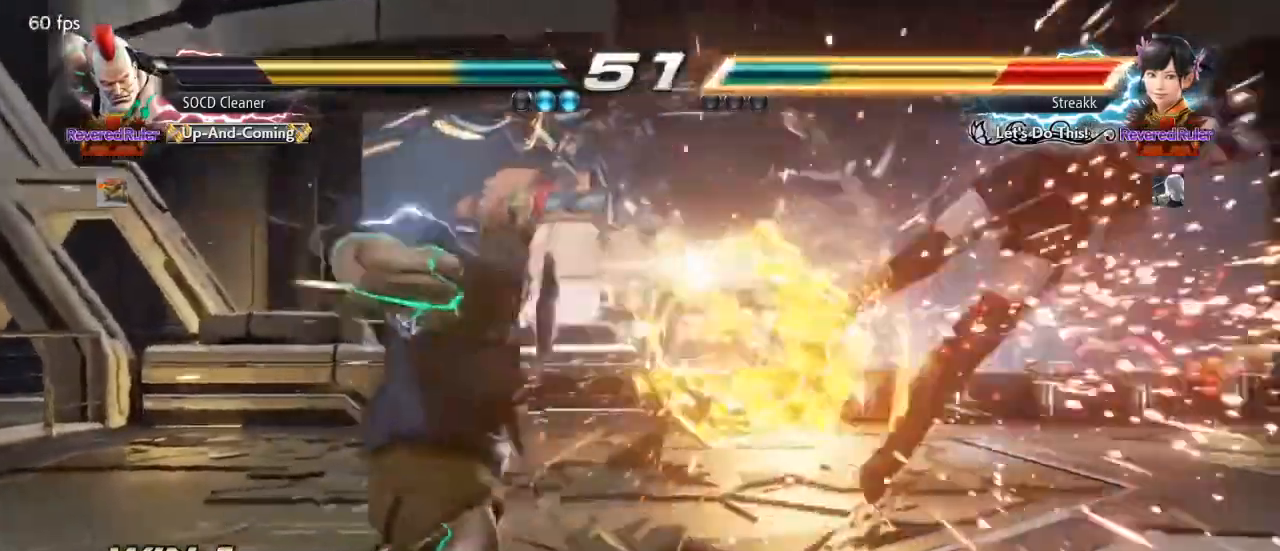
{"buttons": ["DPAD_RIGHT"], "events": [[167, "DPAD_RIGHT", "down"], [200, "DPAD_RIGHT", "up"], [300, "DPAD_RIGHT", "down"], [333, "DPAD_RIGHT", "up"], [400, "DPAD_RIGHT", "down"]]}
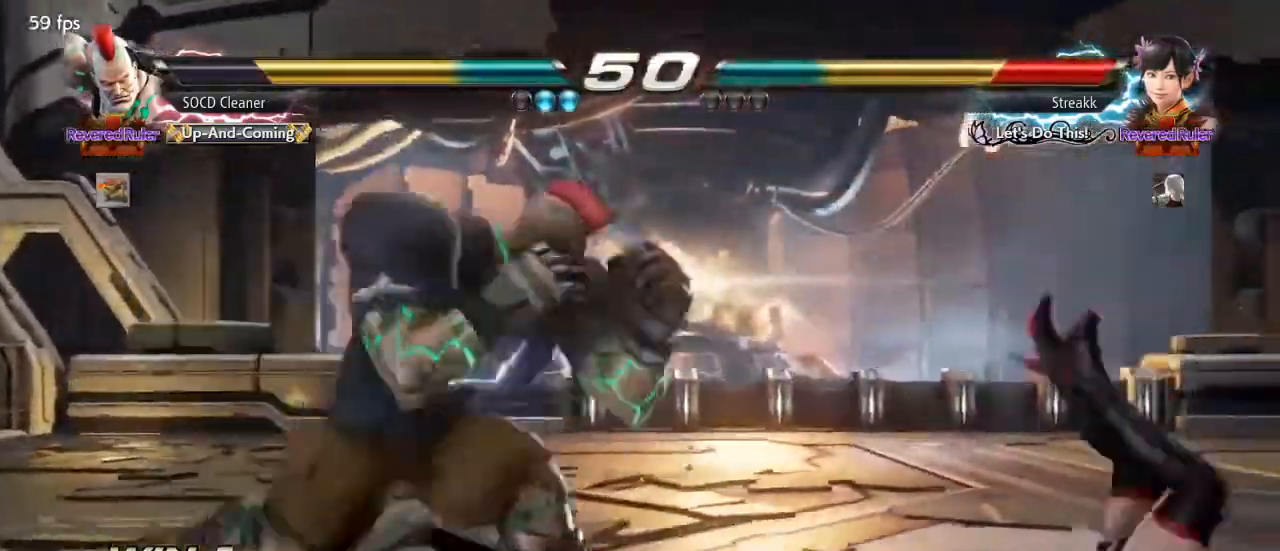
{"buttons": ["TRIANGLE", "DPAD_LEFT"], "events": [[100, "DPAD_LEFT", "down"], [100, "DPAD_RIGHT", "up"], [133, "SQUARE", "down"], [200, "SQUARE", "up"], [267, "TRIANGLE", "down"], [367, "TRIANGLE", "up"], [467, "TRIANGLE", "down"]]}
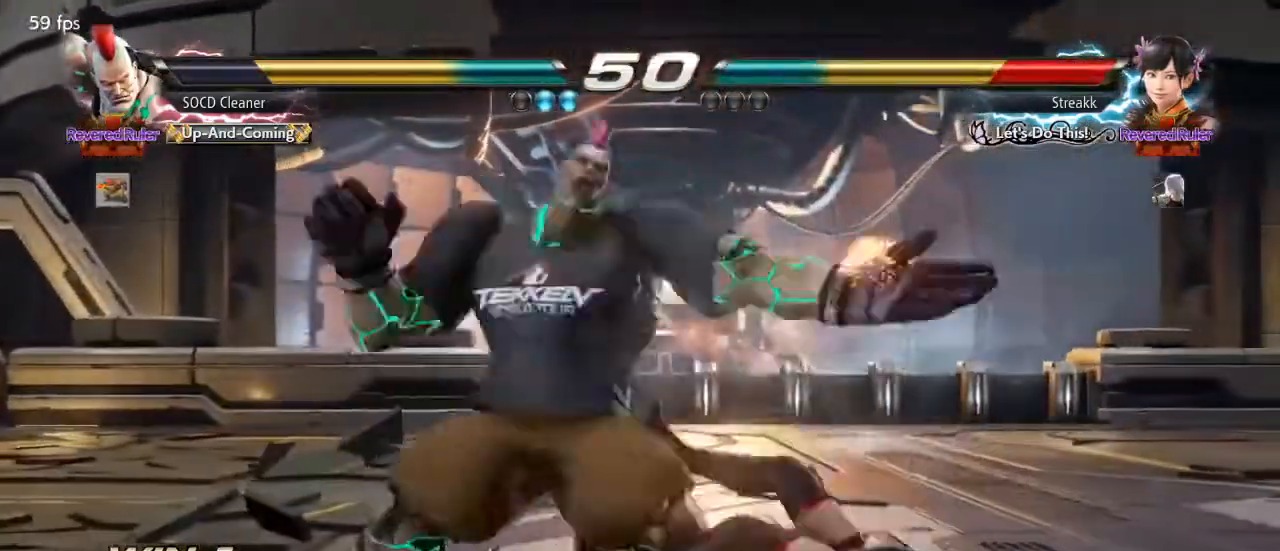
{"buttons": ["DPAD_LEFT"], "events": [[67, "TRIANGLE", "up"], [167, "TRIANGLE", "down"], [267, "TRIANGLE", "up"], [367, "TRIANGLE", "down"], [400, "SQUARE", "down"], [467, "SQUARE", "up"], [467, "TRIANGLE", "up"]]}
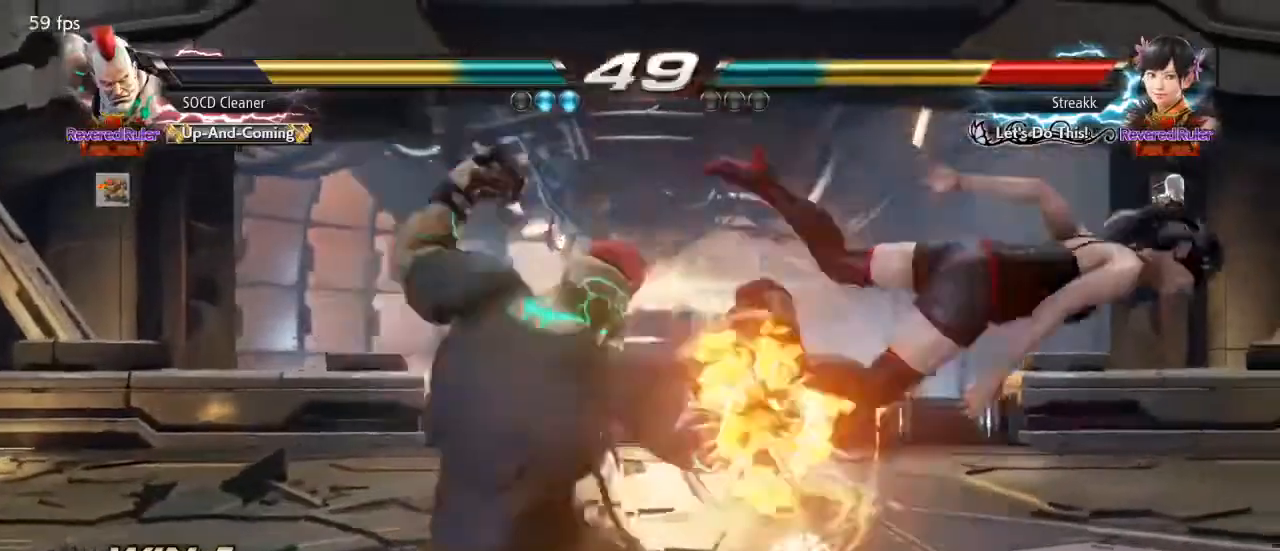
{"buttons": ["DPAD_RIGHT"], "events": [[67, "SQUARE", "down"], [67, "TRIANGLE", "down"], [133, "DPAD_LEFT", "up"], [233, "SQUARE", "up"], [267, "TRIANGLE", "up"], [500, "DPAD_RIGHT", "down"]]}
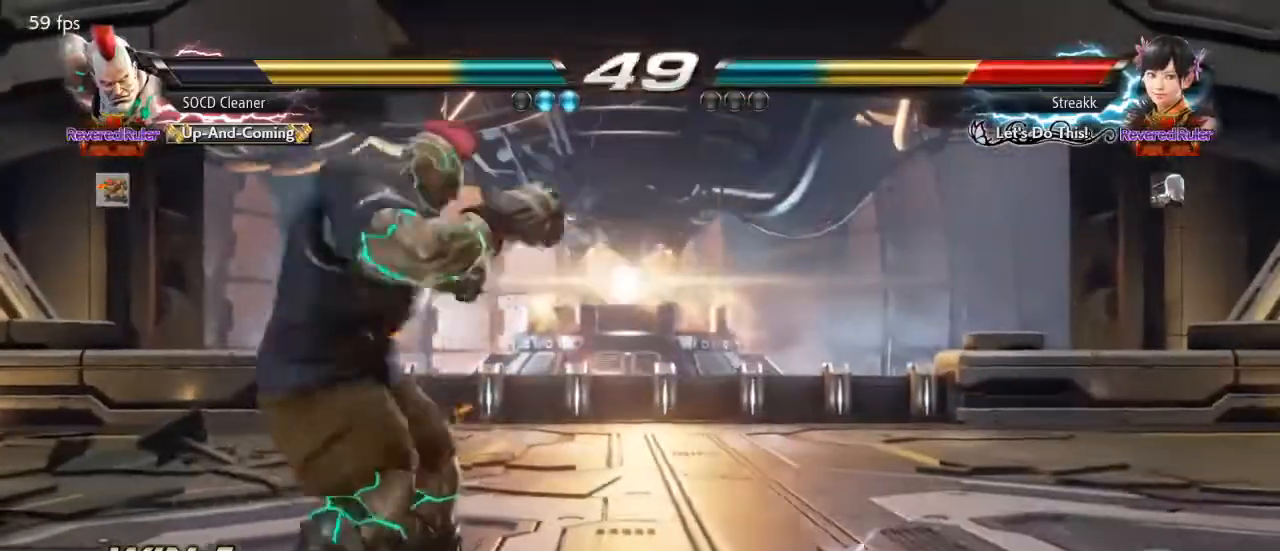
{"buttons": ["DPAD_DOWN", "DPAD_LEFT"], "events": [[67, "DPAD_RIGHT", "up"], [133, "DPAD_RIGHT", "down"], [433, "DPAD_RIGHT", "up"], [500, "DPAD_DOWN", "down"], [500, "DPAD_LEFT", "down"]]}
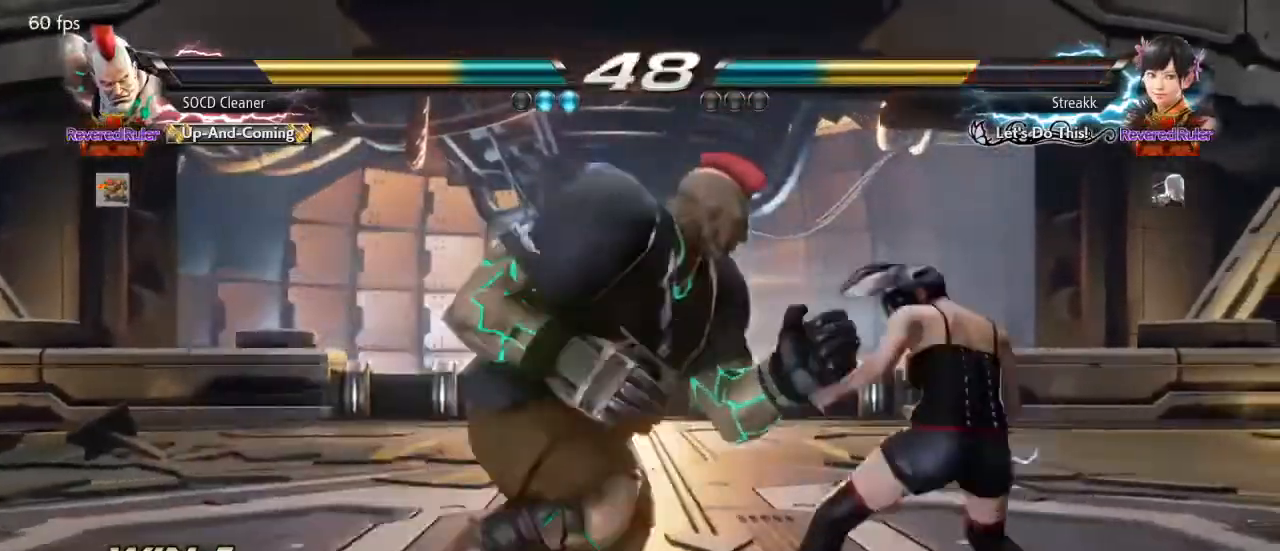
{"buttons": ["DPAD_LEFT"], "events": [[33, "SQUARE", "down"], [33, "TRIANGLE", "down"], [133, "DPAD_DOWN", "up"], [133, "SQUARE", "up"], [167, "TRIANGLE", "up"]]}
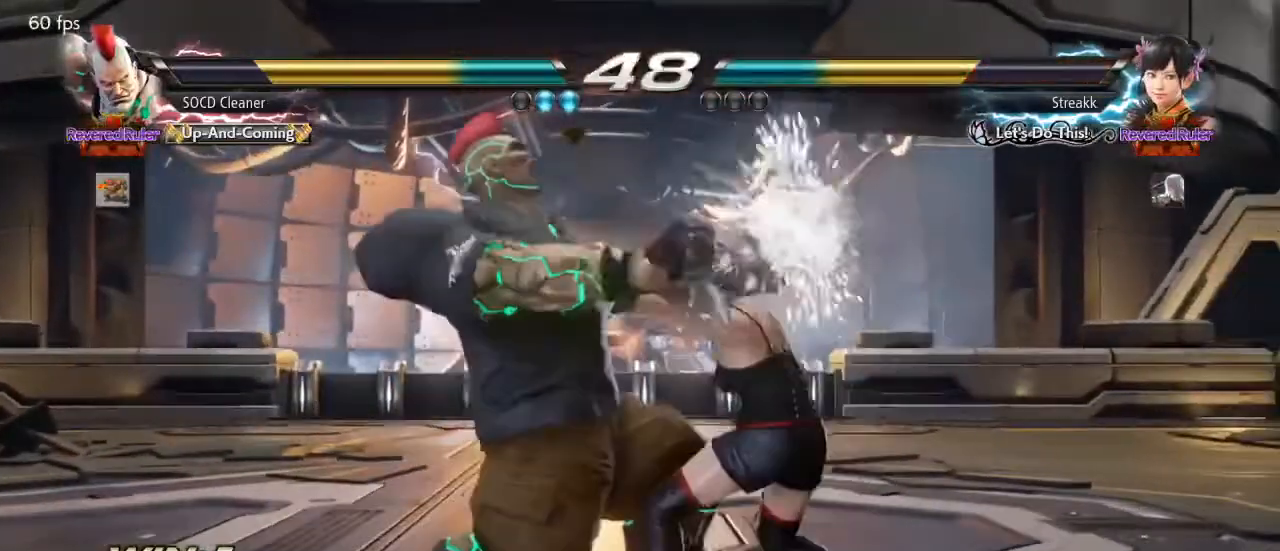
{"buttons": [], "events": [[33, "DPAD_LEFT", "up"]]}
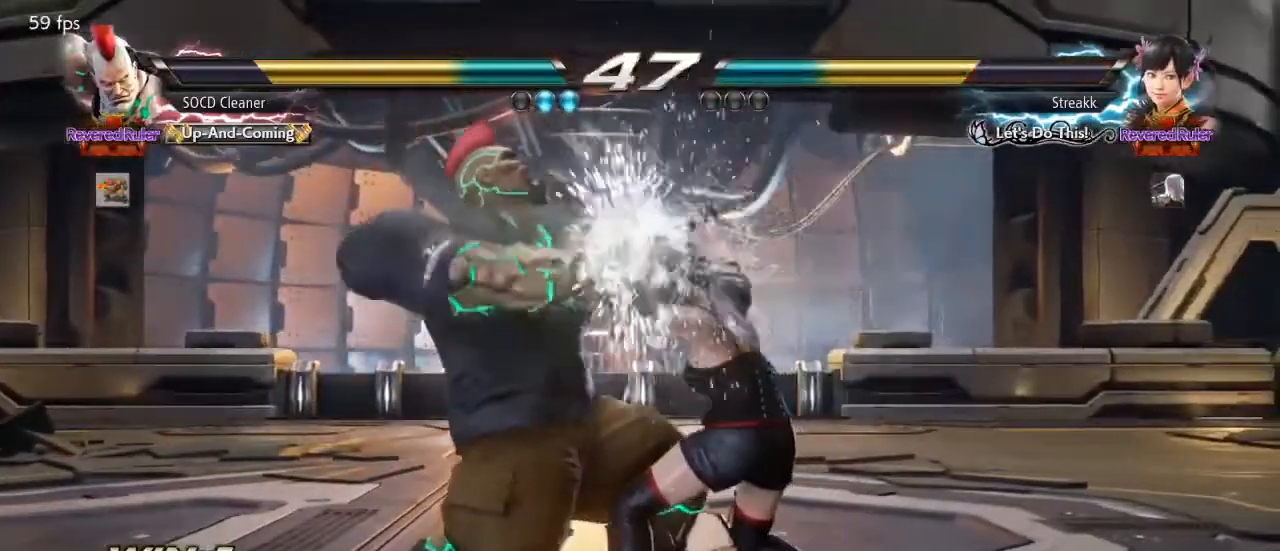
{"buttons": ["DPAD_LEFT"], "events": [[300, "DPAD_LEFT", "down"], [400, "DPAD_LEFT", "up"], [433, "DPAD_LEFT", "down"]]}
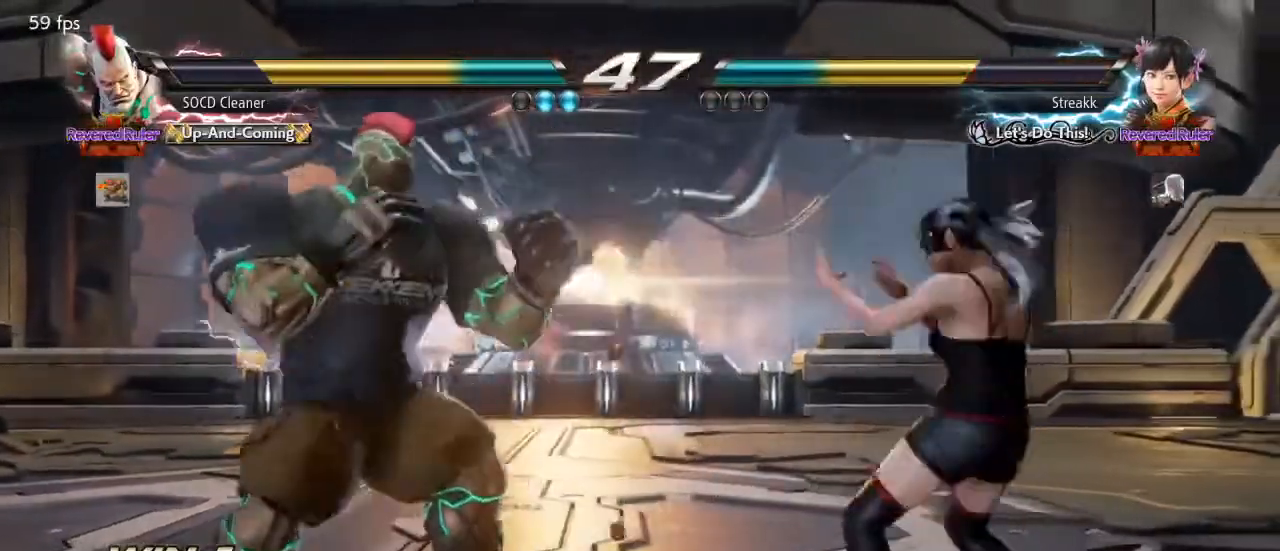
{"buttons": ["DPAD_LEFT"], "events": [[67, "DPAD_DOWN", "down"], [100, "DPAD_DOWN", "up"], [133, "DPAD_LEFT", "up"], [167, "DPAD_LEFT", "down"], [300, "DPAD_DOWN", "down"], [333, "DPAD_DOWN", "up"], [367, "DPAD_LEFT", "up"], [400, "DPAD_LEFT", "down"]]}
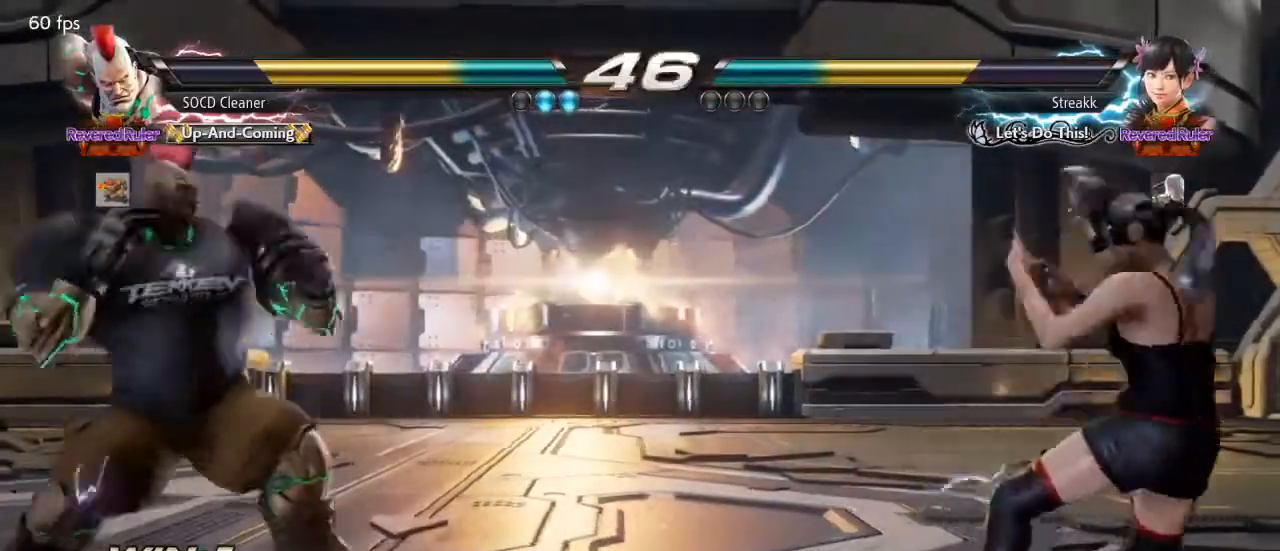
{"buttons": ["DPAD_RIGHT"], "events": [[100, "DPAD_LEFT", "up"], [133, "DPAD_LEFT", "down"], [200, "DPAD_LEFT", "up"], [300, "DPAD_RIGHT", "down"], [367, "DPAD_RIGHT", "up"], [433, "DPAD_RIGHT", "down"]]}
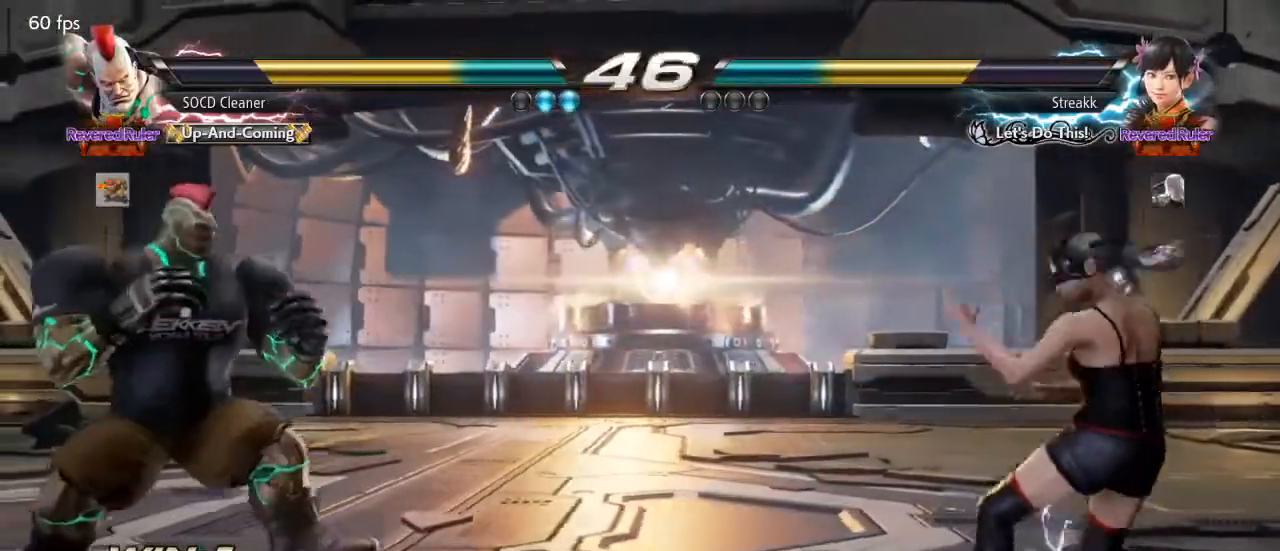
{"buttons": ["DPAD_LEFT"], "events": [[33, "DPAD_RIGHT", "up"], [133, "DPAD_DOWN", "down"], [200, "DPAD_DOWN", "up"], [333, "DPAD_LEFT", "down"], [367, "DPAD_DOWN", "down"], [400, "DPAD_DOWN", "up"]]}
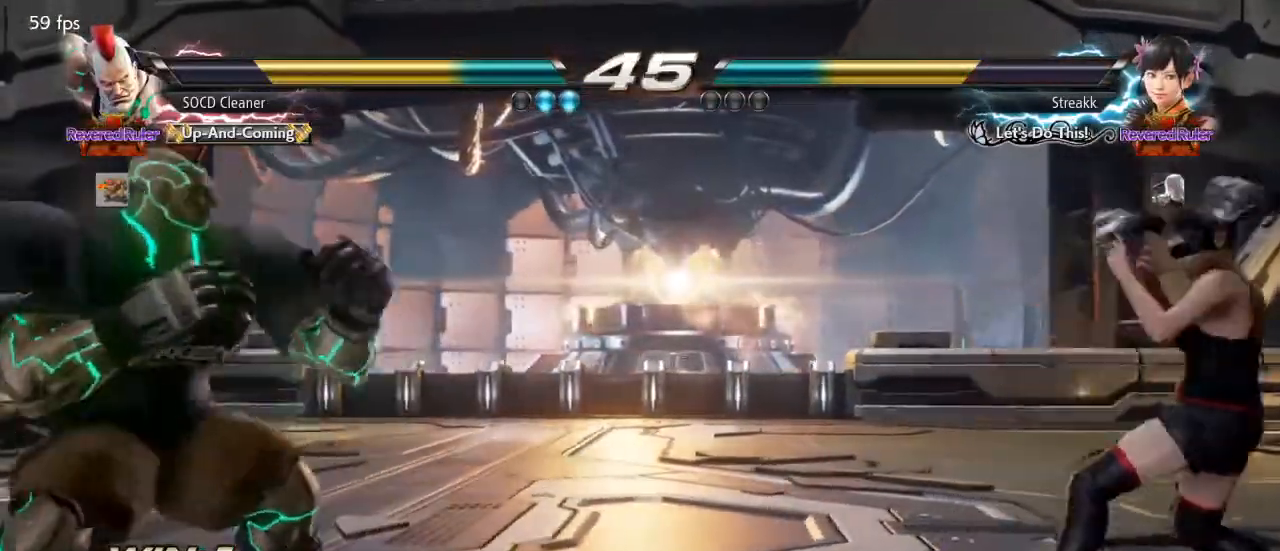
{"buttons": ["DPAD_RIGHT"], "events": [[100, "DPAD_DOWN", "down"], [133, "DPAD_DOWN", "up"], [167, "DPAD_LEFT", "up"], [200, "DPAD_LEFT", "down"], [233, "DPAD_LEFT", "up"], [333, "DPAD_RIGHT", "down"], [367, "DPAD_RIGHT", "up"], [433, "DPAD_RIGHT", "down"]]}
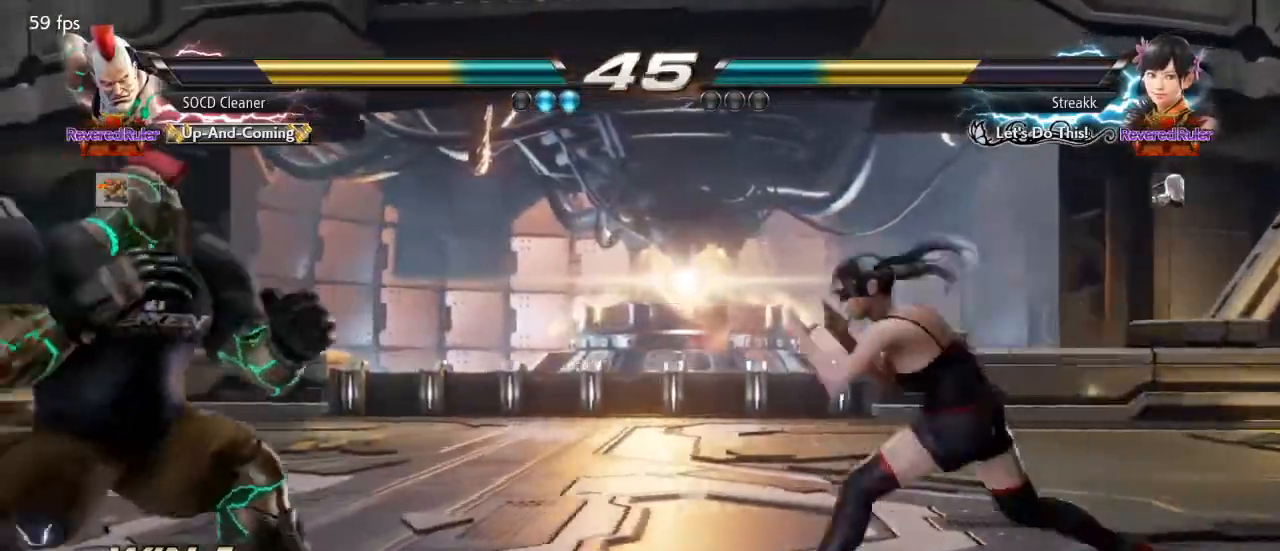
{"buttons": [], "events": [[33, "DPAD_RIGHT", "up"], [67, "DPAD_LEFT", "down"], [233, "DPAD_LEFT", "up"], [267, "DPAD_LEFT", "down"], [433, "DPAD_DOWN", "down"], [467, "DPAD_DOWN", "up"], [500, "DPAD_LEFT", "up"]]}
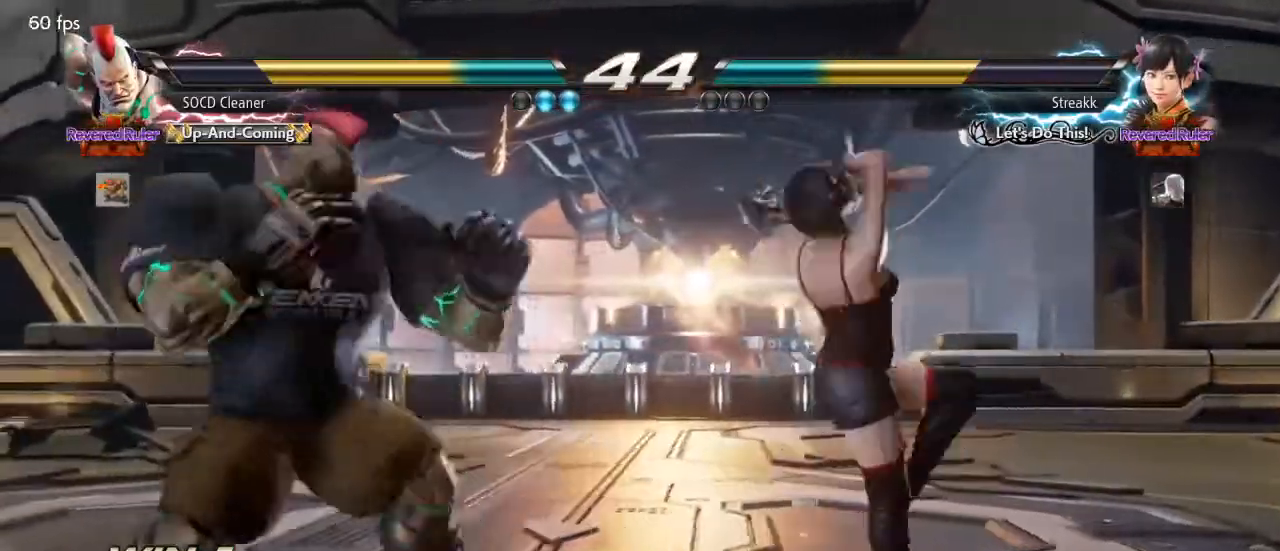
{"buttons": ["DPAD_RIGHT"], "events": [[33, "DPAD_LEFT", "down"], [167, "DPAD_DOWN", "down"], [200, "DPAD_DOWN", "up"], [233, "DPAD_LEFT", "up"], [267, "DPAD_LEFT", "down"], [400, "DPAD_LEFT", "up"], [467, "DPAD_RIGHT", "down"]]}